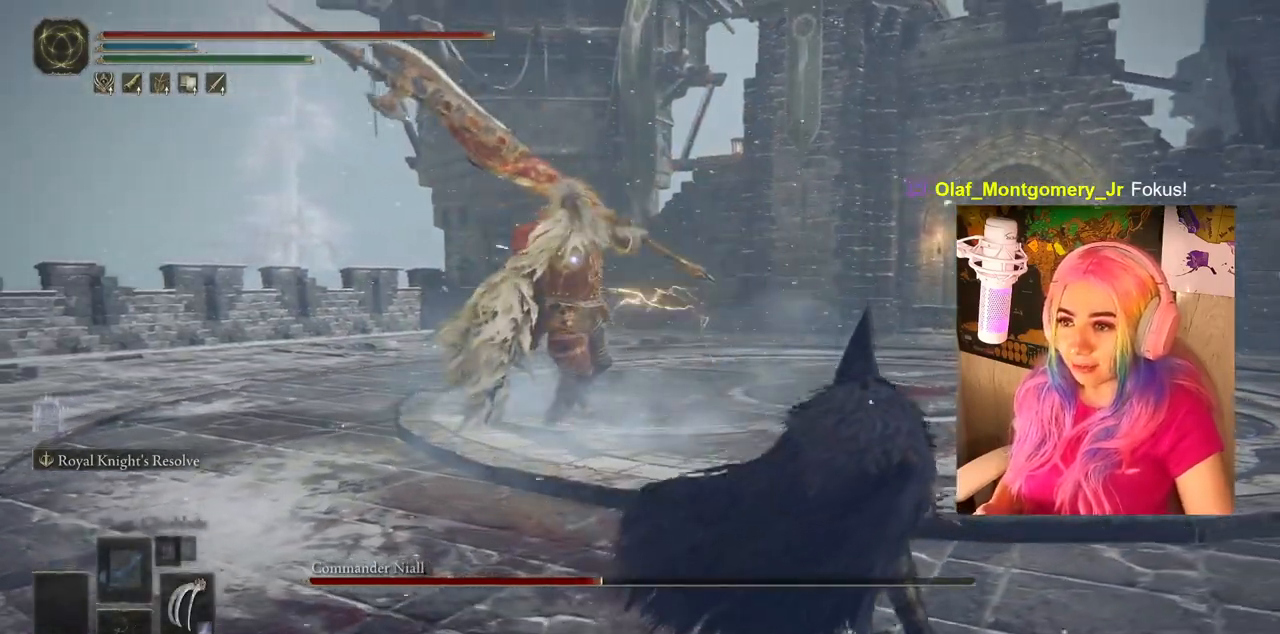
Gameplay with a controller (PlayStation layout); each line is a JSON object with the inputs held at the frame after it. "events" lists button and stick changes between this image and that frame as [ms after this image, input, new state], when the widget could be followed in between.
{"buttons": ["CIRCLE"], "left_stick": "up-right", "right_stick": "center", "events": [[233, "left_stick", "up-right"], [450, "CIRCLE", "down"]]}
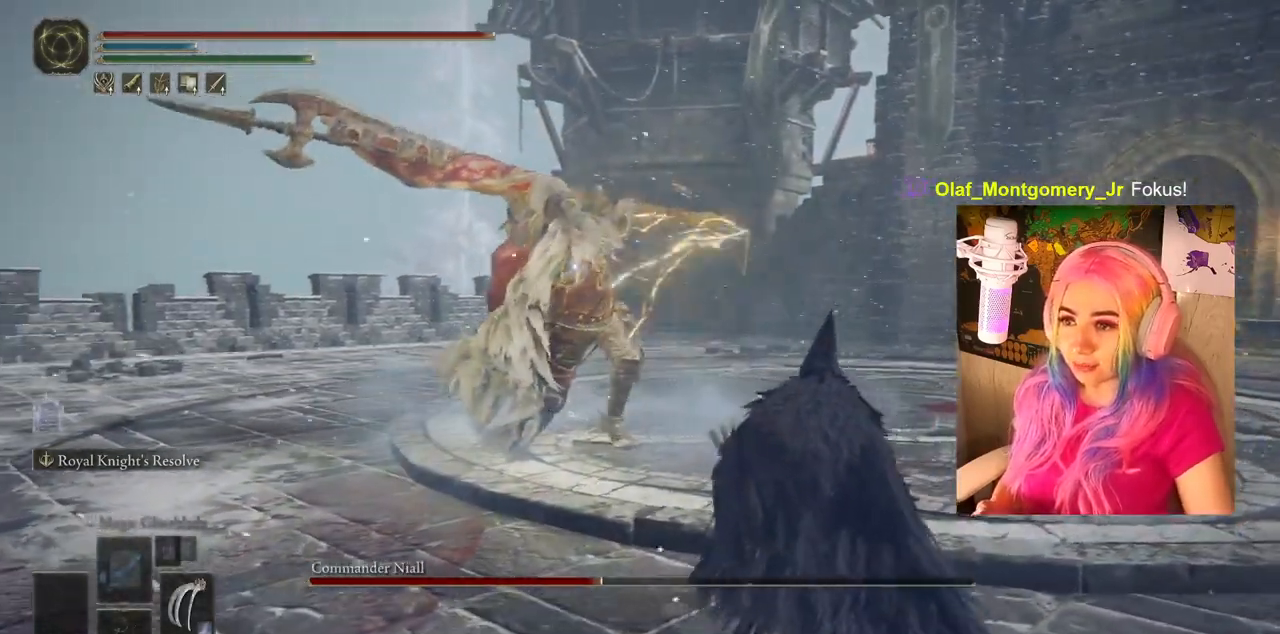
{"buttons": [], "left_stick": "up", "right_stick": "center", "events": [[50, "CIRCLE", "up"], [133, "left_stick", "up"]]}
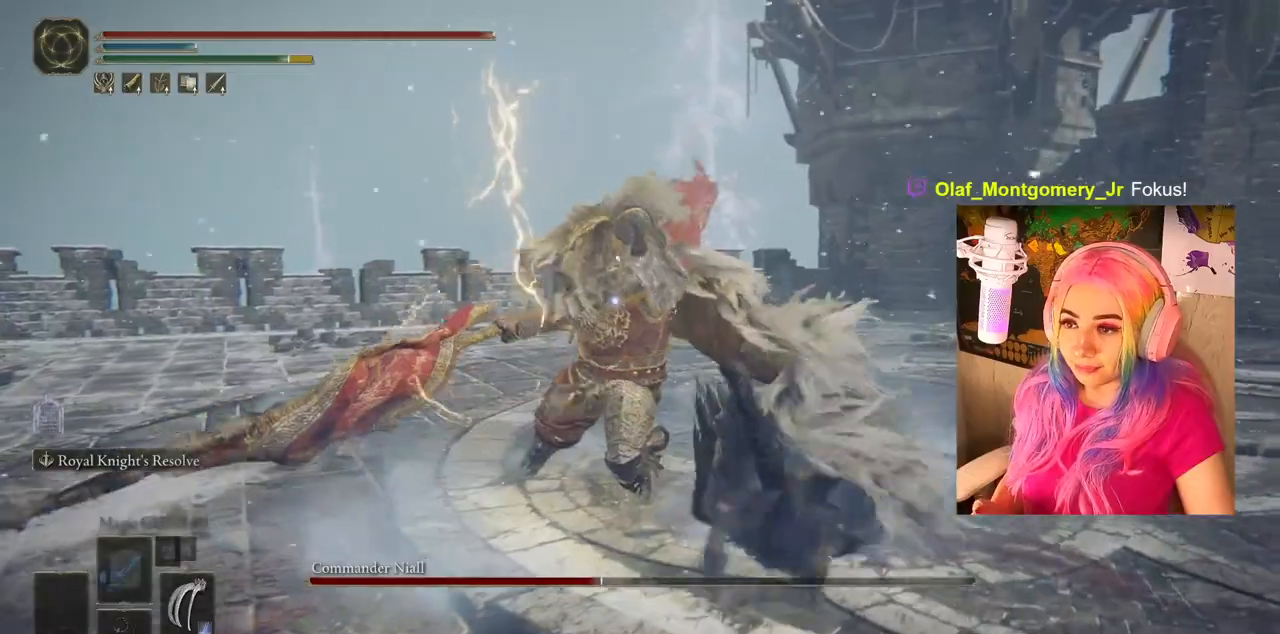
{"buttons": [], "left_stick": "up", "right_stick": "center", "events": [[233, "R1", "down"], [300, "L1", "down"], [317, "R1", "up"], [450, "L1", "up"]]}
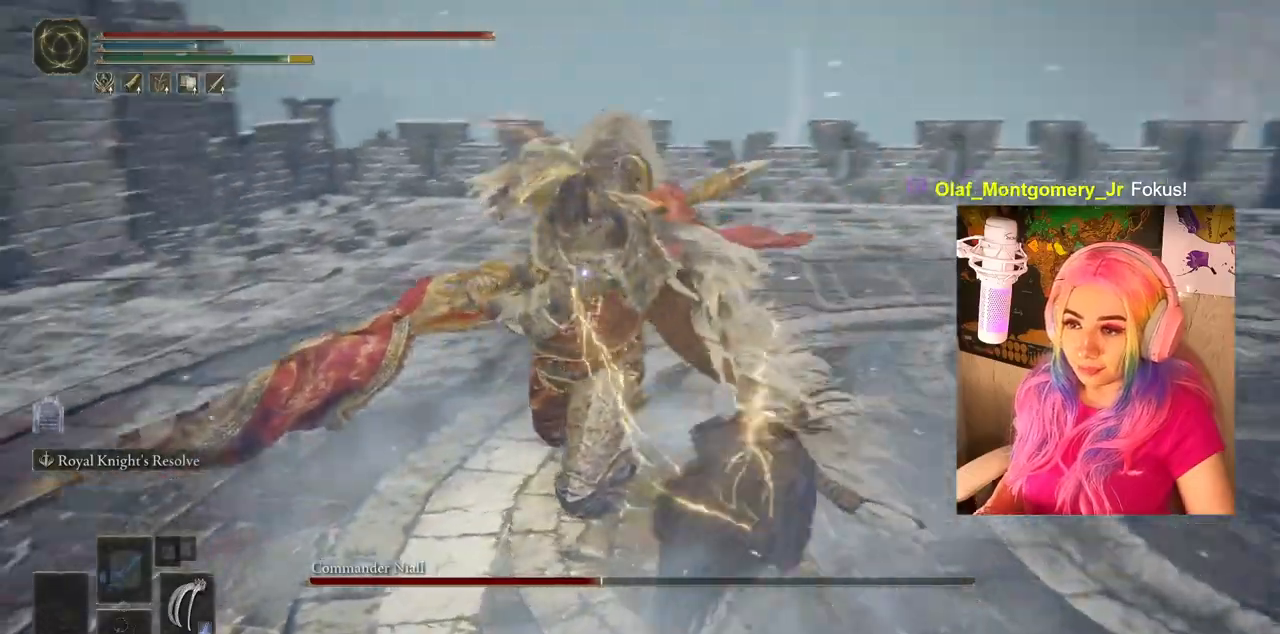
{"buttons": [], "left_stick": "up", "right_stick": "center", "events": []}
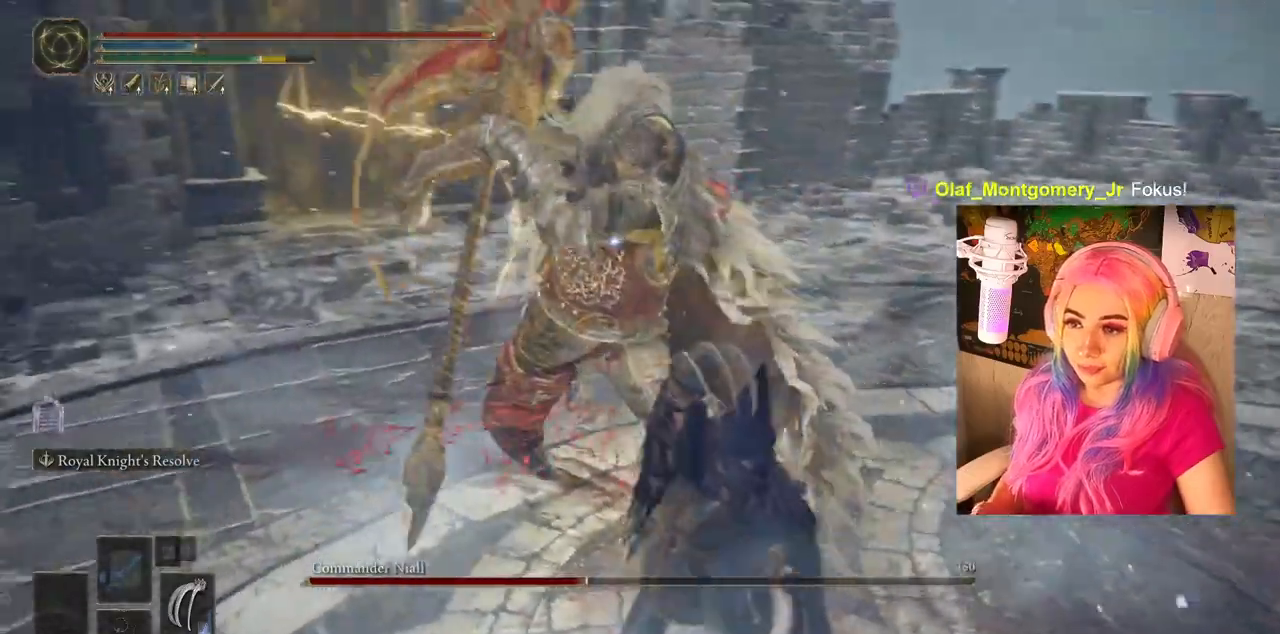
{"buttons": [], "left_stick": "up-right", "right_stick": "center", "events": [[33, "left_stick", "up-right"], [200, "CIRCLE", "down"], [383, "CIRCLE", "up"]]}
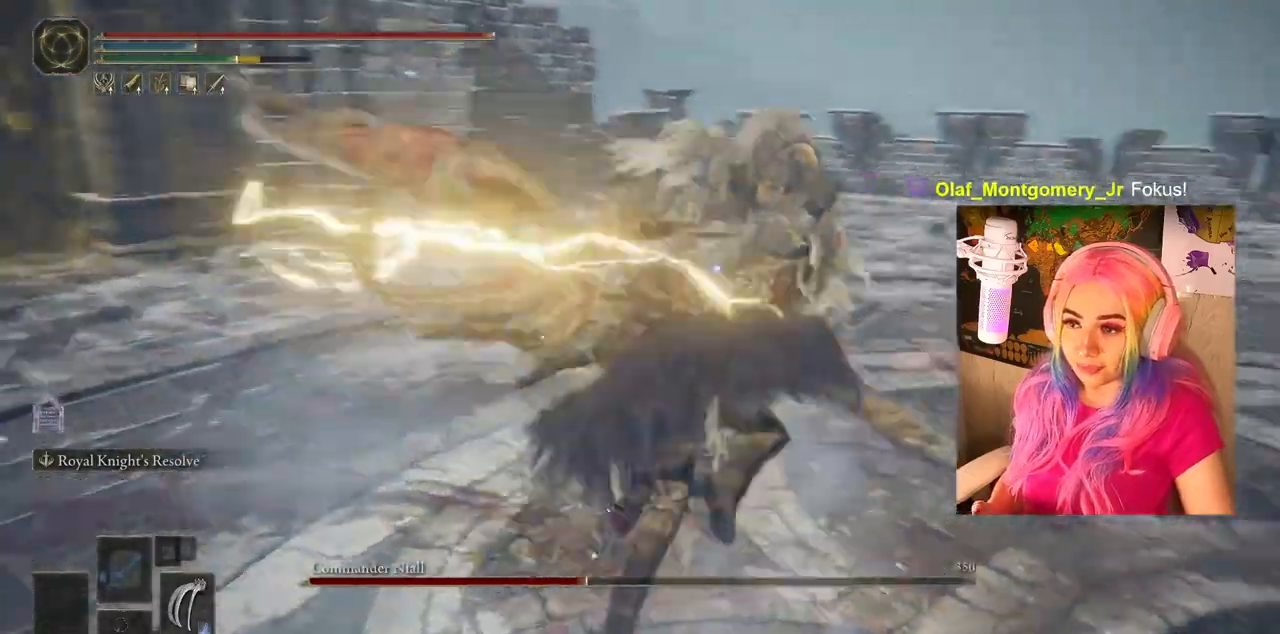
{"buttons": [], "left_stick": "up", "right_stick": "center", "events": [[217, "left_stick", "up"]]}
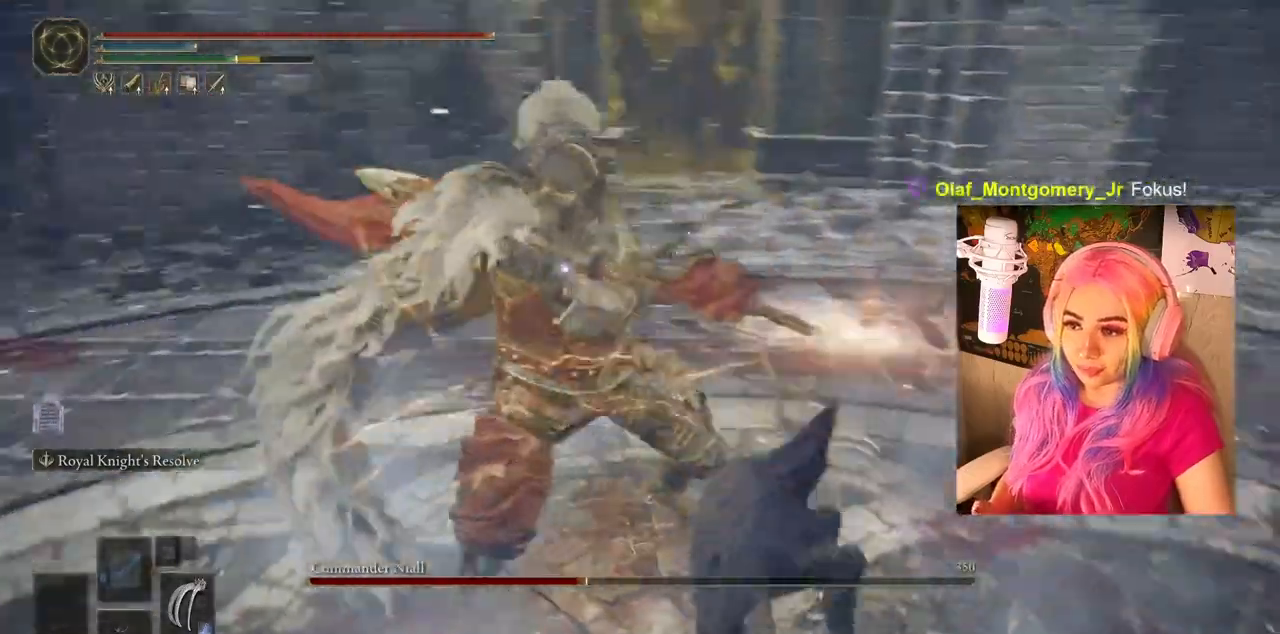
{"buttons": [], "left_stick": "up", "right_stick": "center", "events": [[167, "R1", "down"], [183, "L1", "down"], [267, "R1", "up"], [300, "L1", "up"]]}
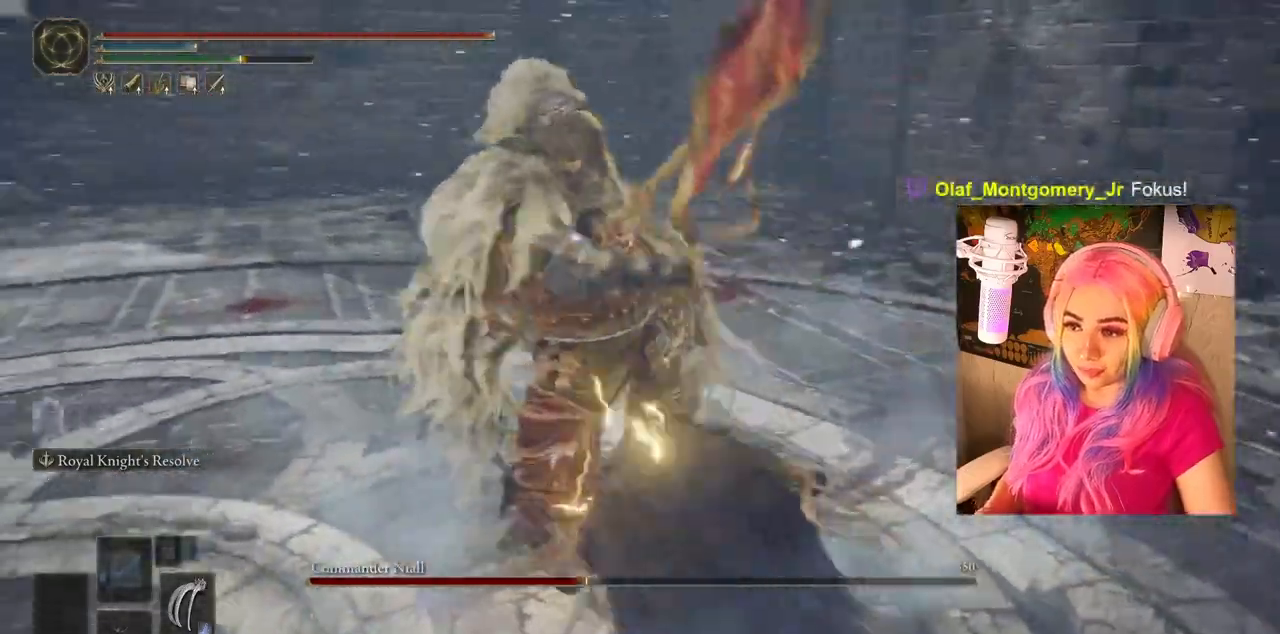
{"buttons": ["CIRCLE"], "left_stick": "right", "right_stick": "center", "events": [[50, "R1", "down"], [67, "L1", "down"], [150, "R1", "up"], [183, "L1", "up"], [250, "left_stick", "right"], [467, "CIRCLE", "down"]]}
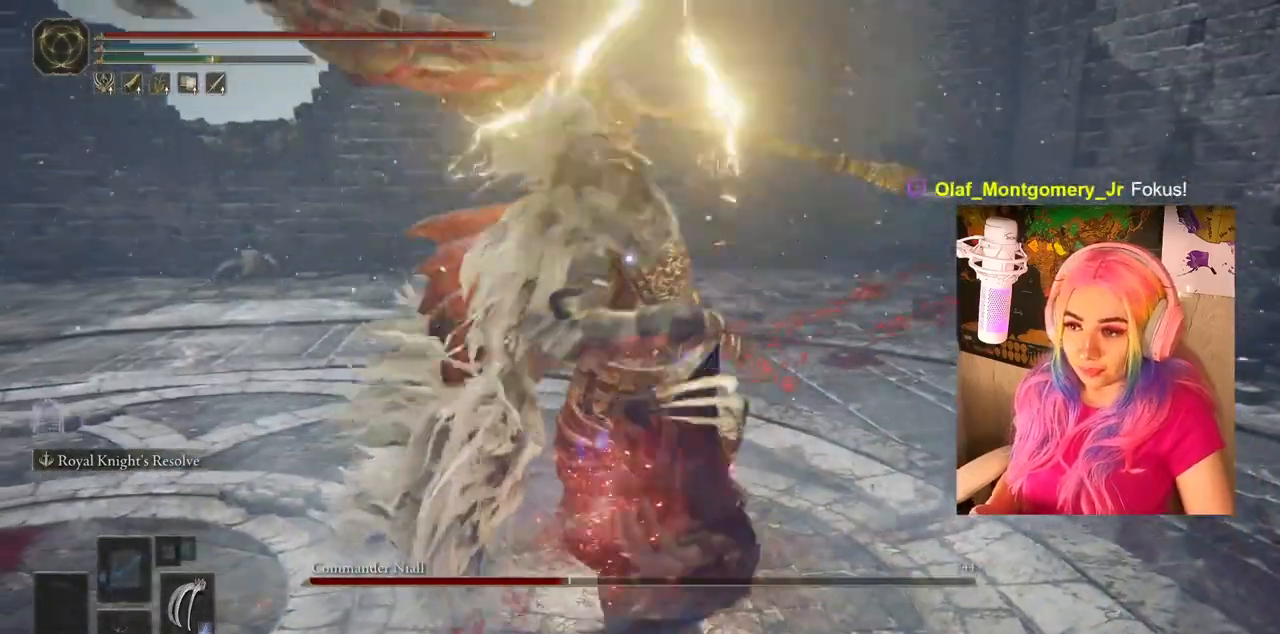
{"buttons": [], "left_stick": "right", "right_stick": "center", "events": [[100, "CIRCLE", "up"]]}
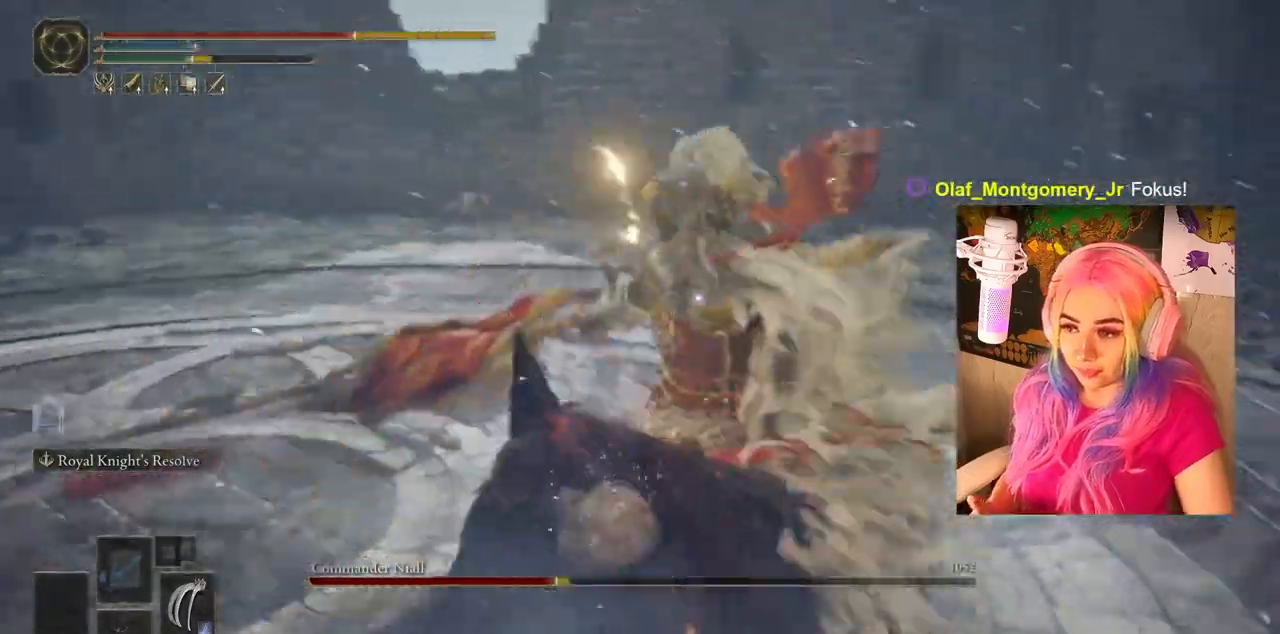
{"buttons": [], "left_stick": "down", "right_stick": "center", "events": [[383, "left_stick", "down-right"], [483, "left_stick", "down"]]}
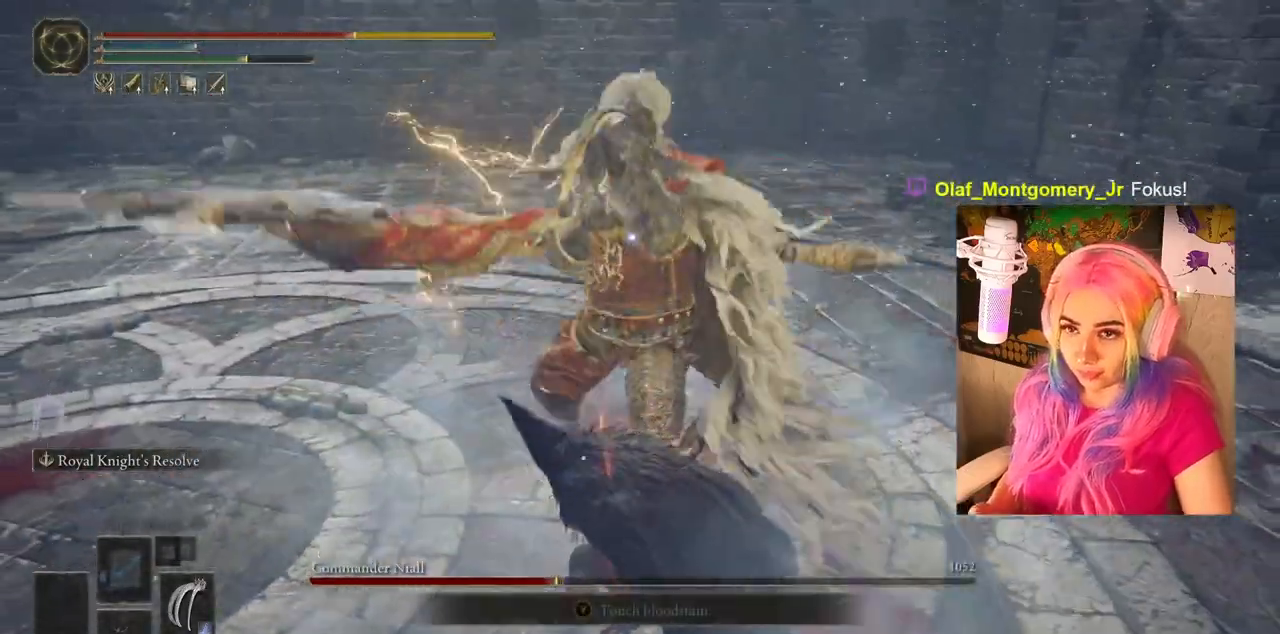
{"buttons": [], "left_stick": "up", "right_stick": "center", "events": [[83, "left_stick", "down-left"], [367, "left_stick", "up-left"], [450, "left_stick", "up"]]}
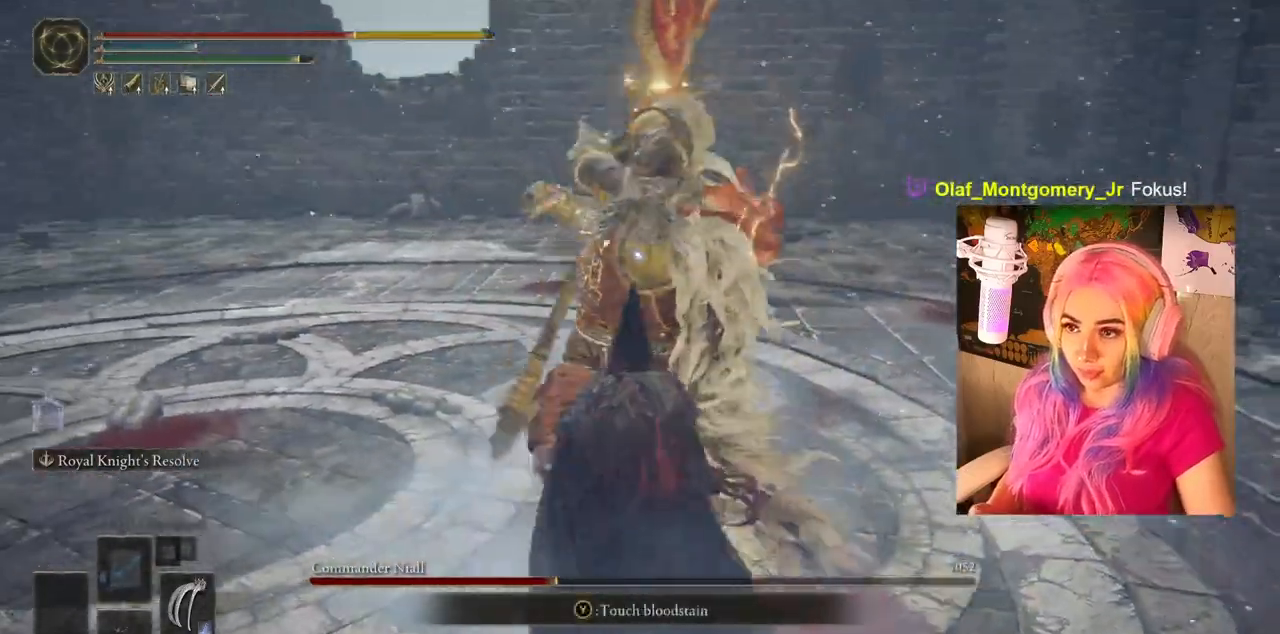
{"buttons": ["CIRCLE"], "left_stick": "up", "right_stick": "center", "events": [[17, "CIRCLE", "down"], [133, "CIRCLE", "up"], [433, "CIRCLE", "down"]]}
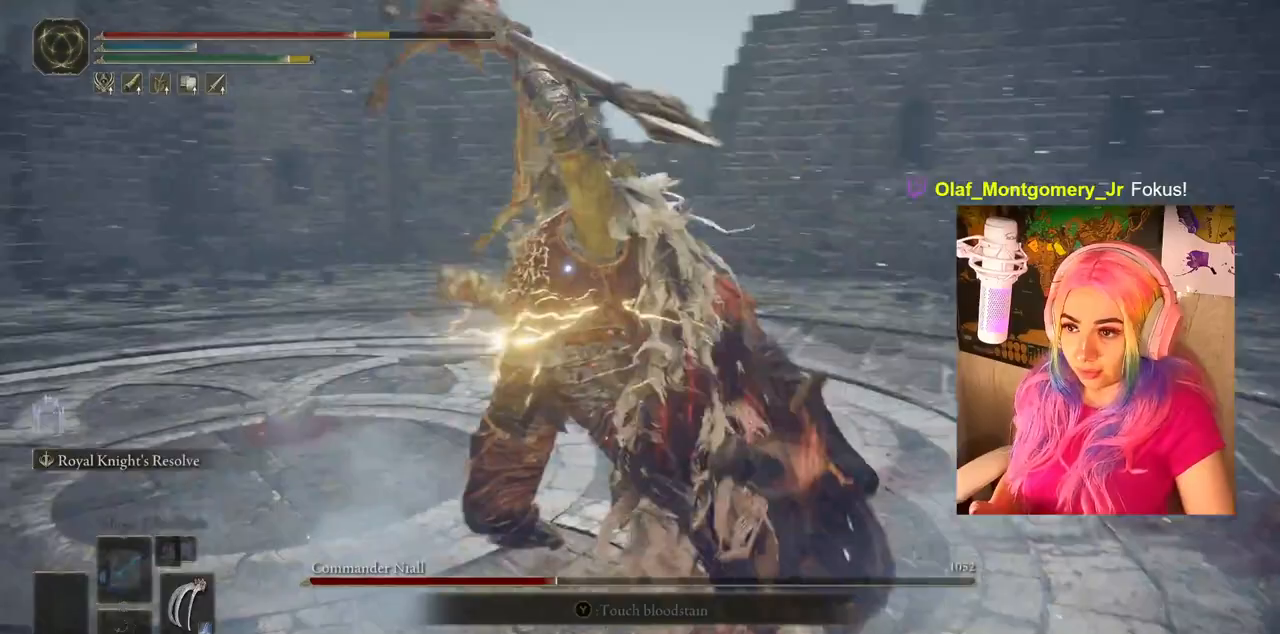
{"buttons": [], "left_stick": "up", "right_stick": "center", "events": [[33, "CIRCLE", "up"], [133, "CIRCLE", "down"], [217, "CIRCLE", "up"], [267, "CIRCLE", "down"], [333, "CIRCLE", "up"]]}
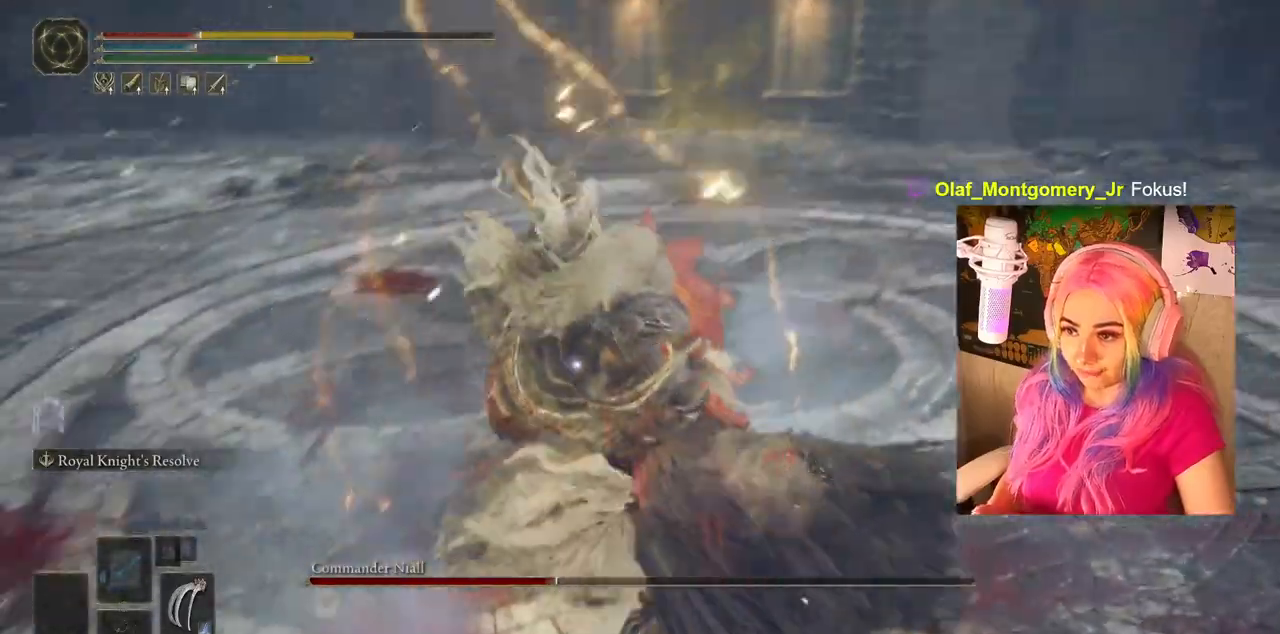
{"buttons": ["CIRCLE"], "left_stick": "up-right", "right_stick": "center", "events": [[267, "left_stick", "up-right"], [417, "CIRCLE", "down"]]}
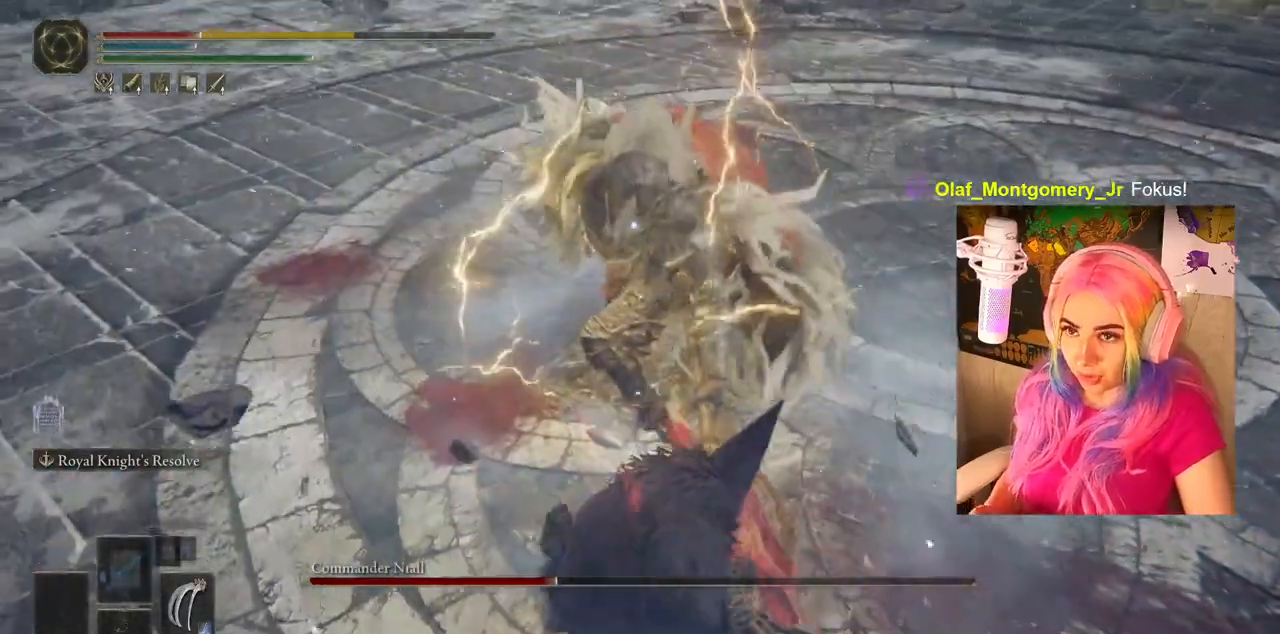
{"buttons": [], "left_stick": "down-right", "right_stick": "center", "events": [[17, "CIRCLE", "up"], [283, "left_stick", "right"], [500, "left_stick", "down-right"]]}
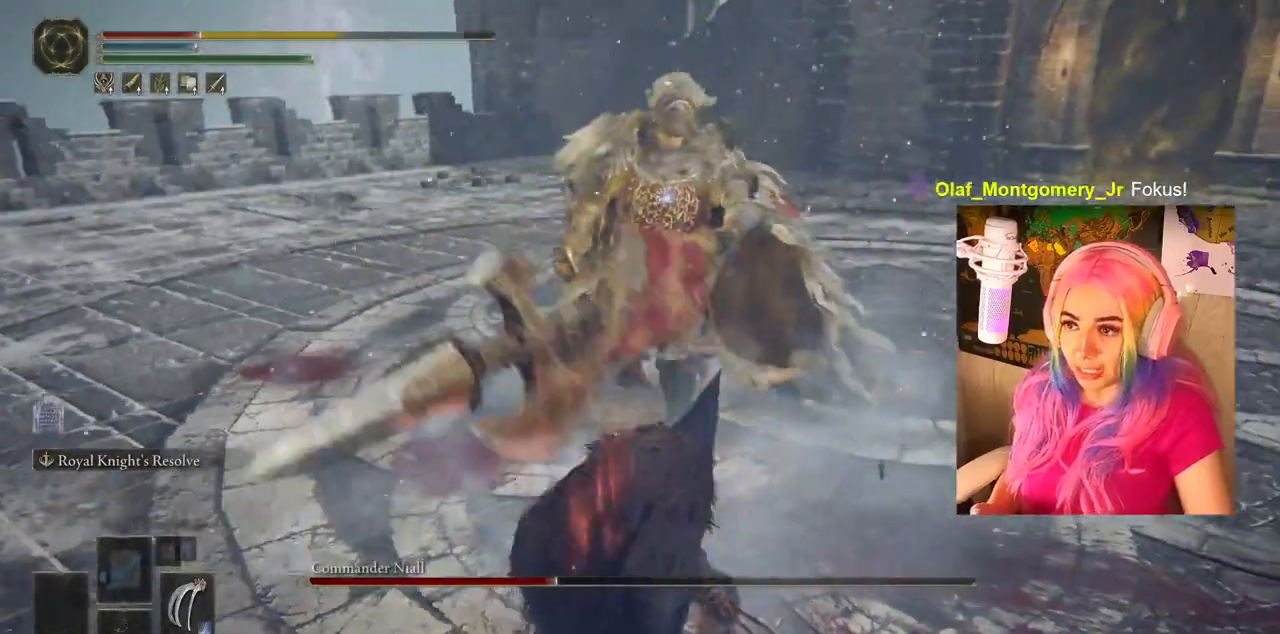
{"buttons": [], "left_stick": "down-right", "right_stick": "center", "events": []}
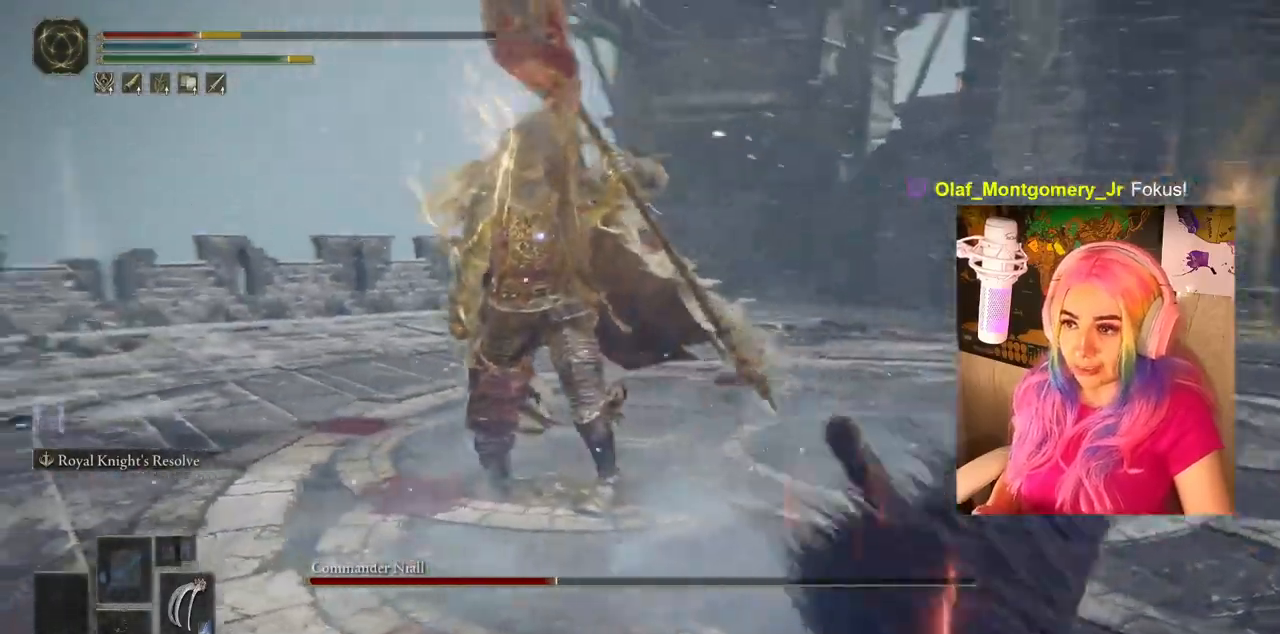
{"buttons": [], "left_stick": "center", "right_stick": "center", "events": [[33, "left_stick", "center"], [183, "TRIANGLE", "down"], [233, "DPAD_UP", "down"], [467, "DPAD_UP", "up"], [483, "TRIANGLE", "up"]]}
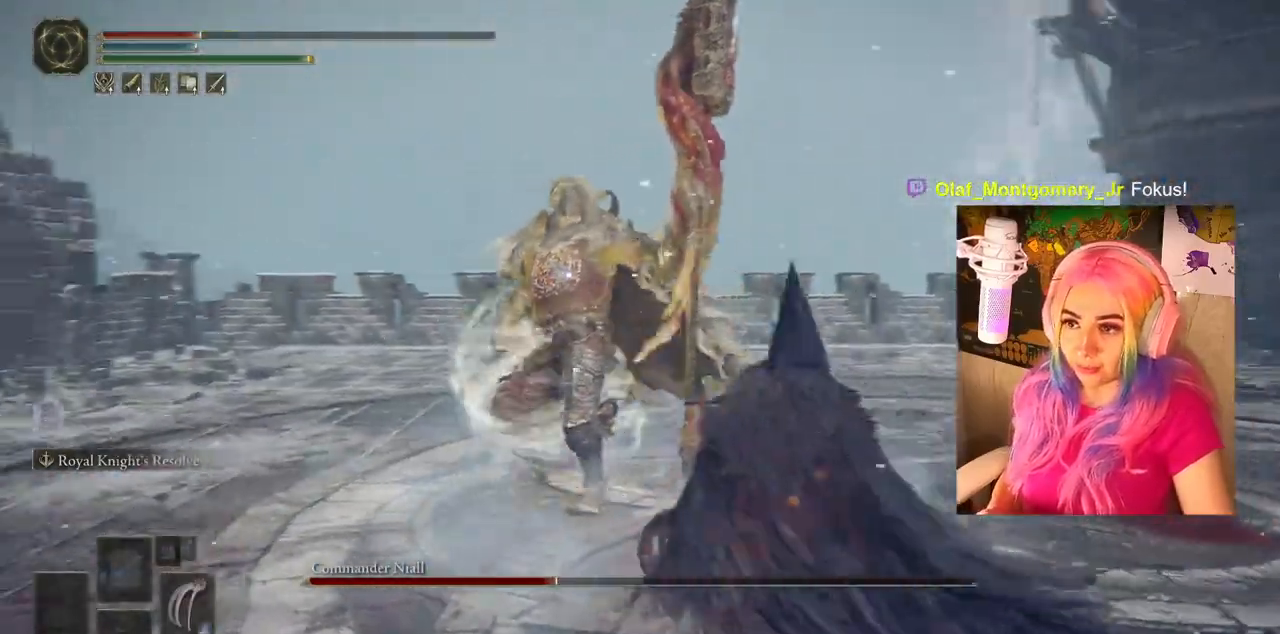
{"buttons": [], "left_stick": "down", "right_stick": "center", "events": [[100, "left_stick", "down"]]}
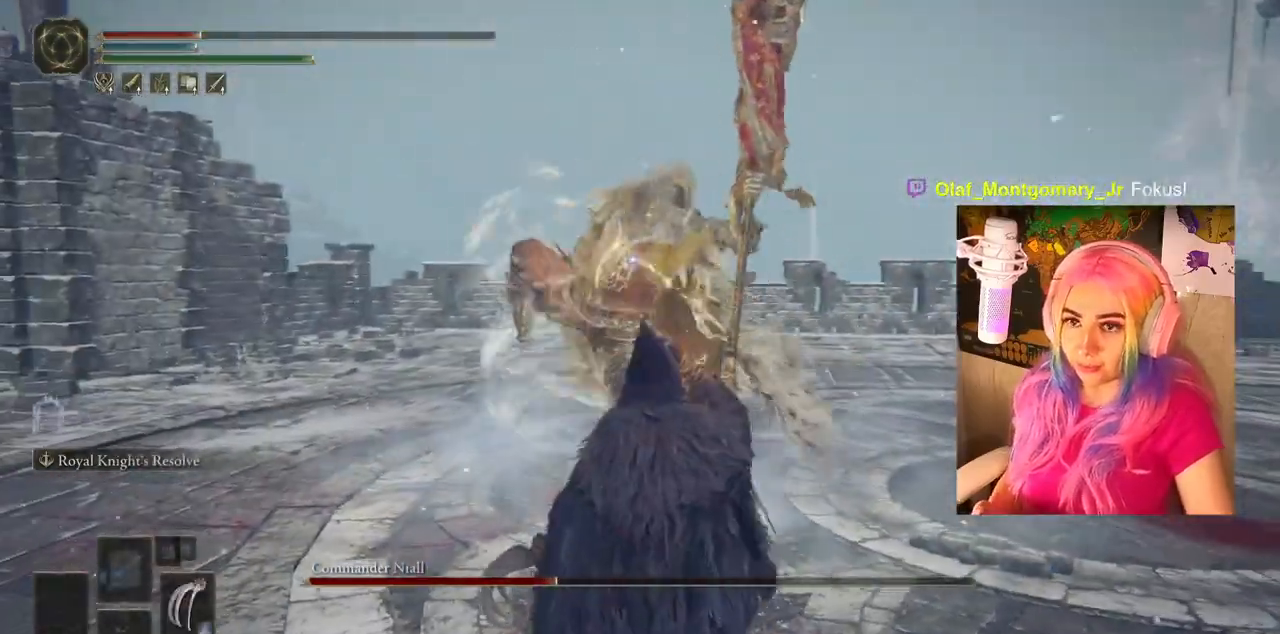
{"buttons": [], "left_stick": "down-right", "right_stick": "center", "events": [[67, "left_stick", "down-right"]]}
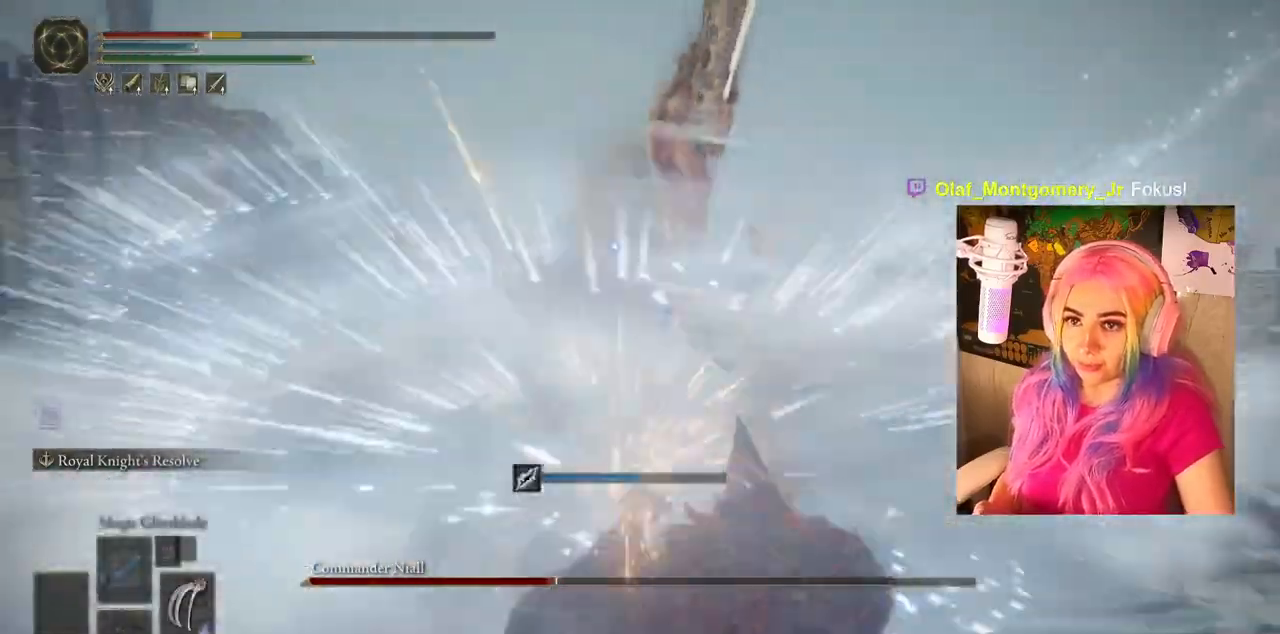
{"buttons": [], "left_stick": "down-right", "right_stick": "center", "events": []}
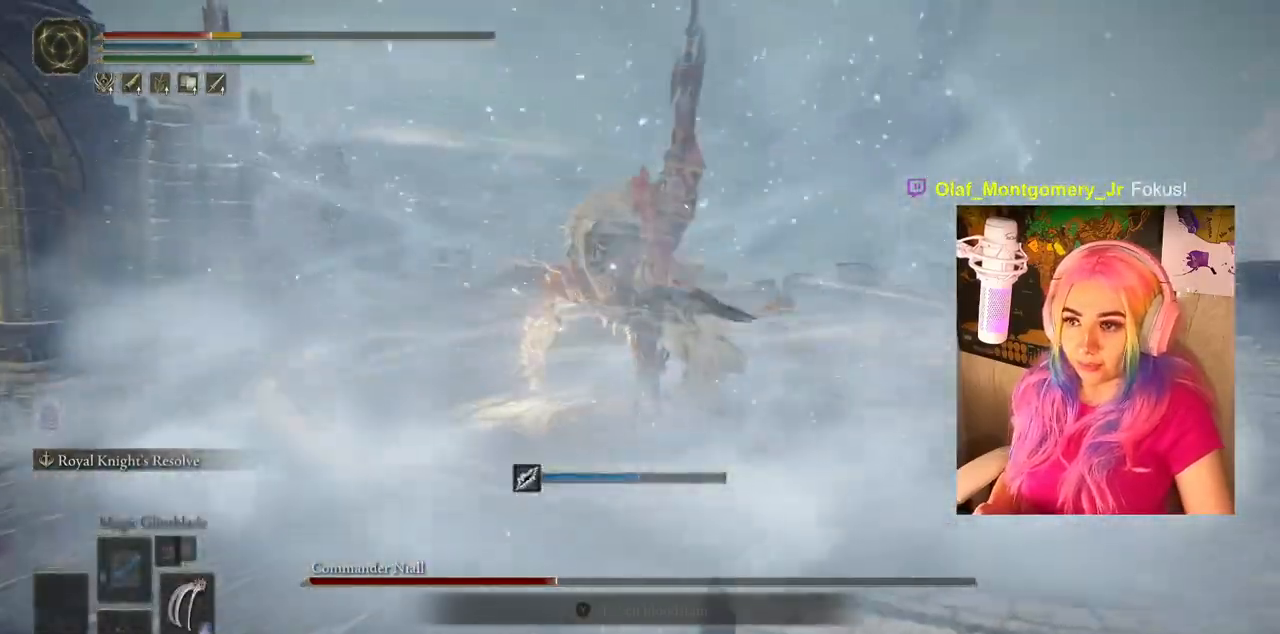
{"buttons": ["CIRCLE"], "left_stick": "down-right", "right_stick": "center", "events": [[350, "CIRCLE", "down"]]}
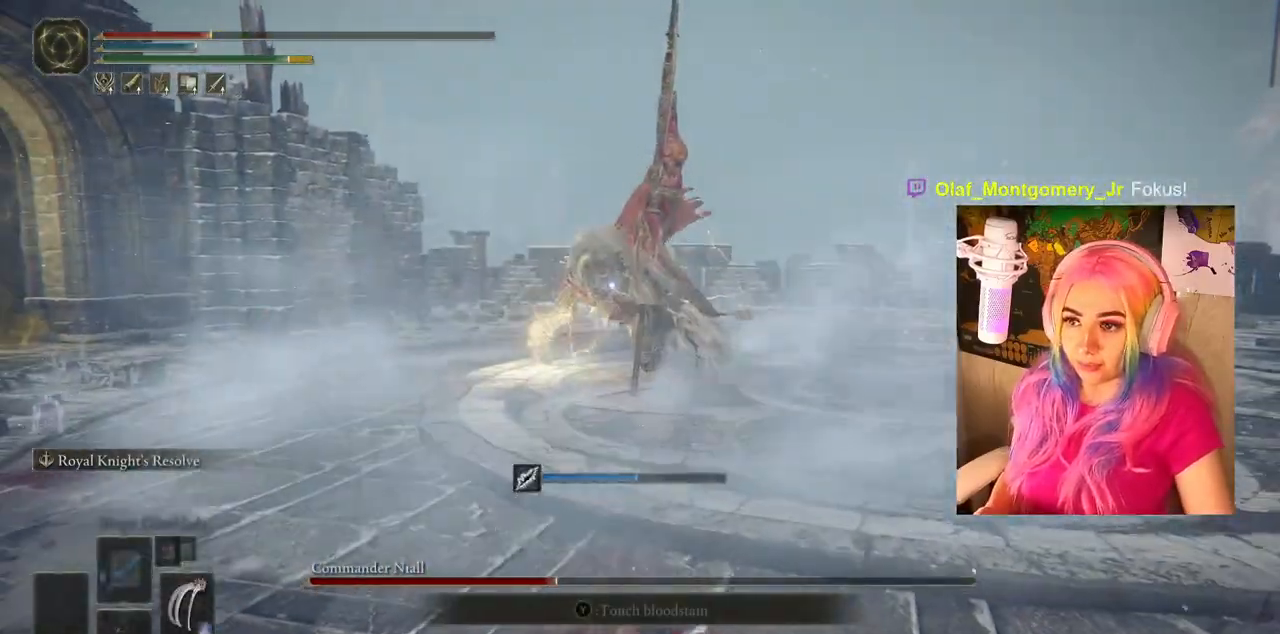
{"buttons": [], "left_stick": "down-right", "right_stick": "center", "events": [[17, "CIRCLE", "up"]]}
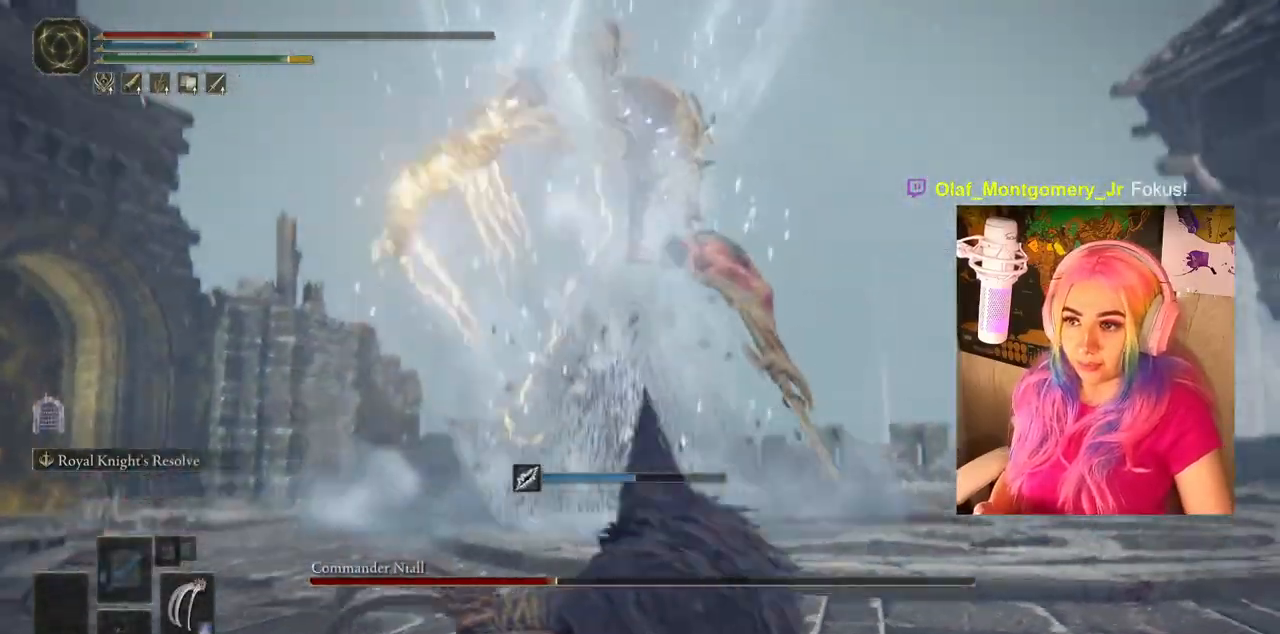
{"buttons": [], "left_stick": "up-right", "right_stick": "center", "events": [[50, "left_stick", "right"], [217, "left_stick", "up-right"]]}
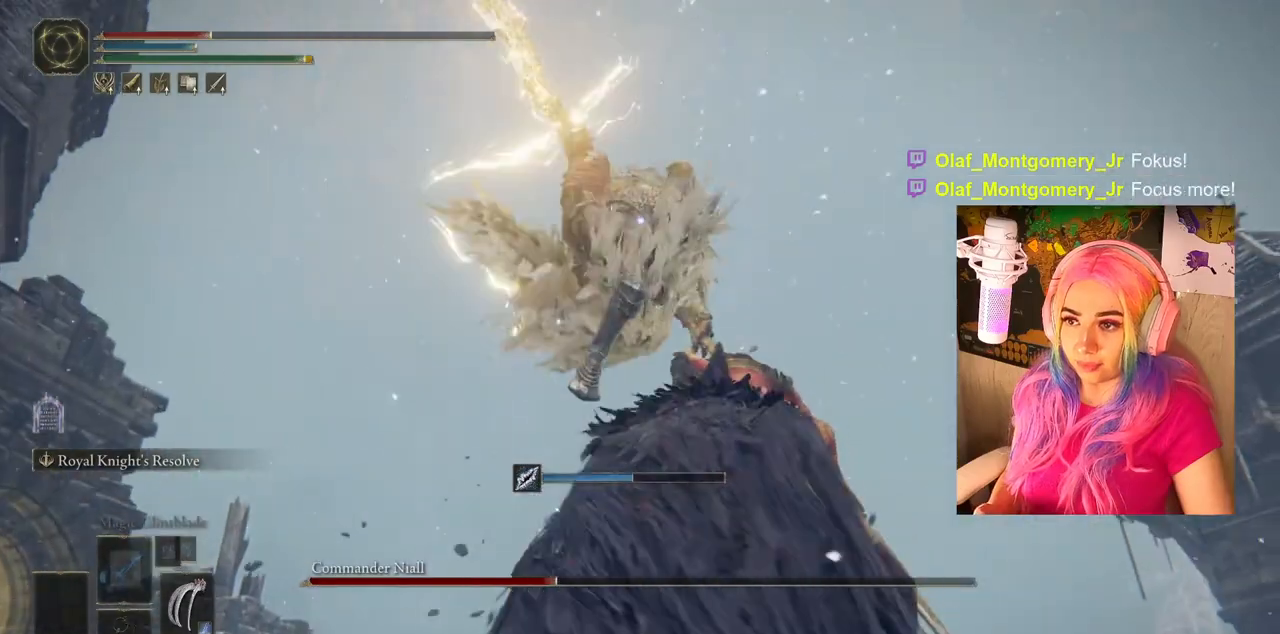
{"buttons": [], "left_stick": "up-right", "right_stick": "center", "events": [[317, "CIRCLE", "down"], [433, "CIRCLE", "up"]]}
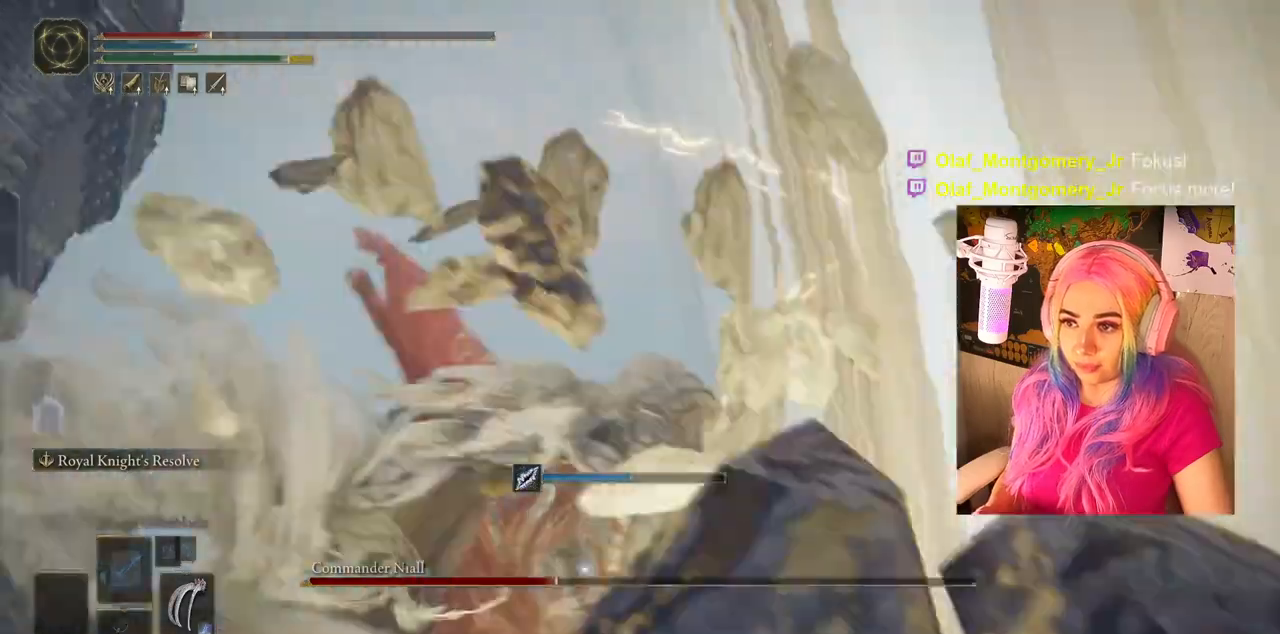
{"buttons": [], "left_stick": "up-right", "right_stick": "center", "events": []}
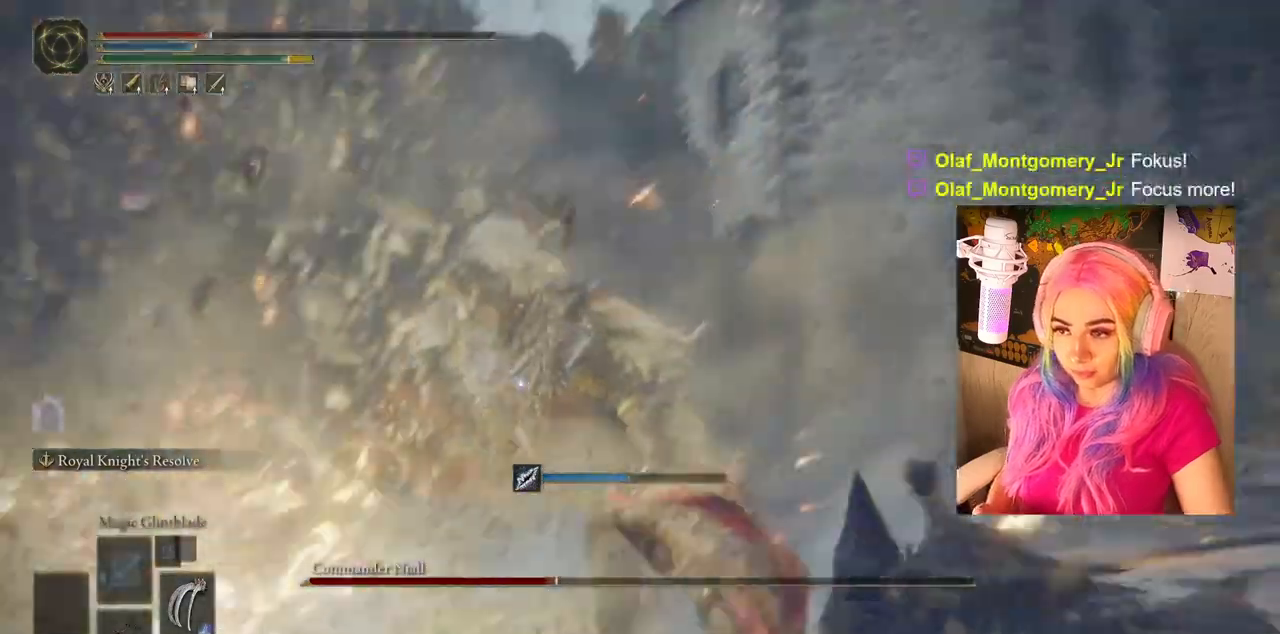
{"buttons": [], "left_stick": "down-right", "right_stick": "center", "events": [[117, "left_stick", "right"], [250, "left_stick", "down-right"], [350, "CIRCLE", "down"], [450, "CIRCLE", "up"]]}
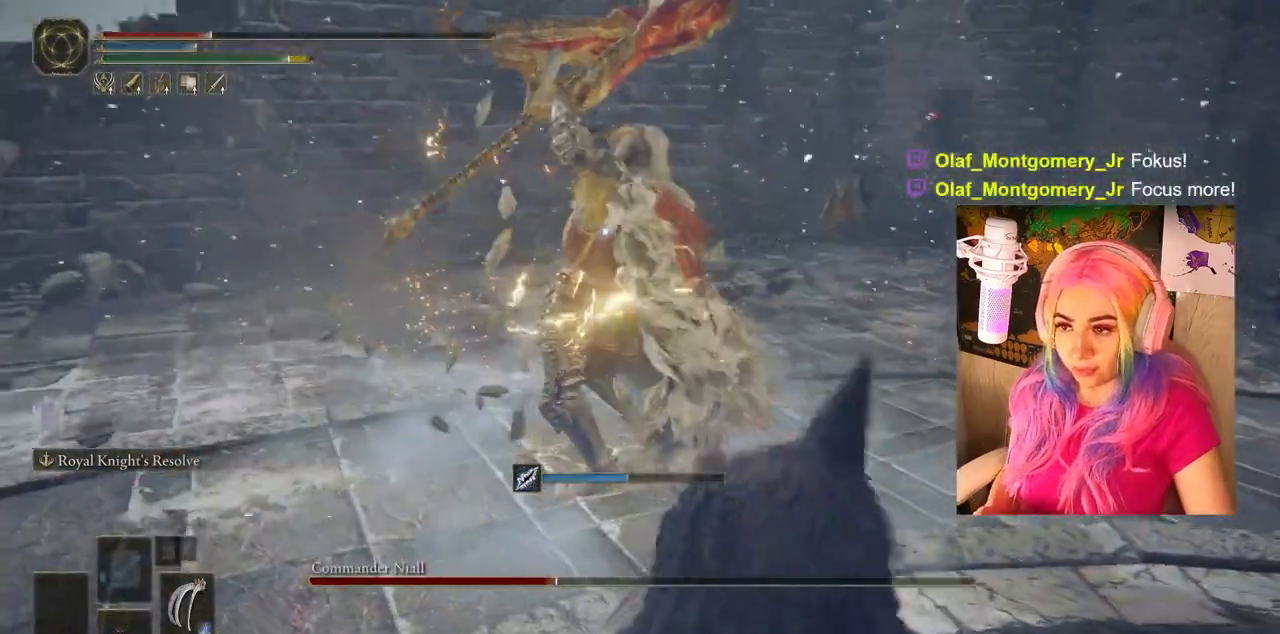
{"buttons": ["CIRCLE"], "left_stick": "down-right", "right_stick": "center", "events": [[33, "CIRCLE", "down"], [133, "CIRCLE", "up"], [233, "CIRCLE", "down"], [300, "CIRCLE", "up"], [483, "CIRCLE", "down"]]}
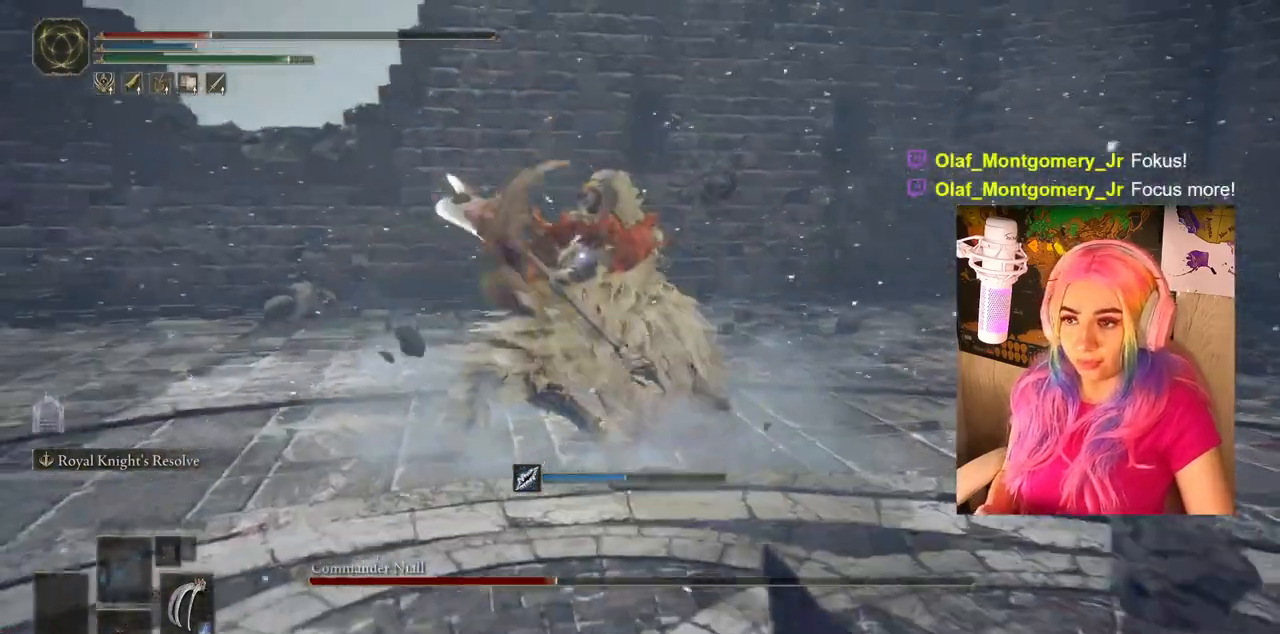
{"buttons": [], "left_stick": "down-right", "right_stick": "center", "events": [[50, "CIRCLE", "up"]]}
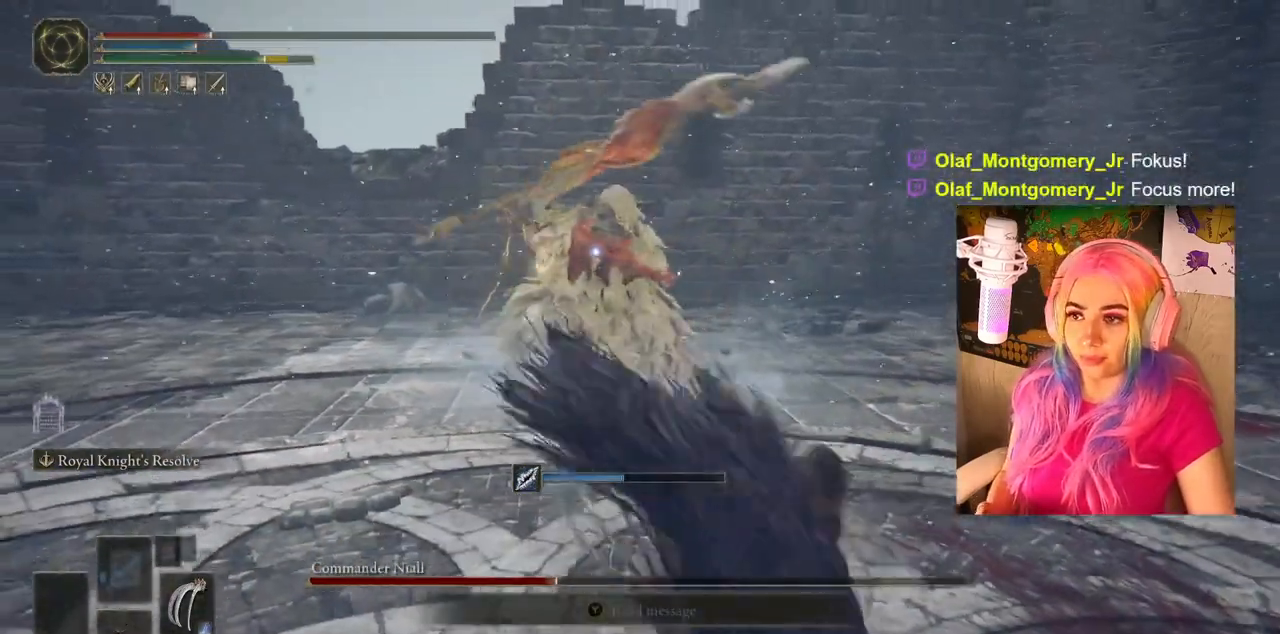
{"buttons": ["TRIANGLE", "DPAD_UP"], "left_stick": "center", "right_stick": "center", "events": [[33, "left_stick", "center"], [117, "TRIANGLE", "down"], [233, "DPAD_UP", "down"]]}
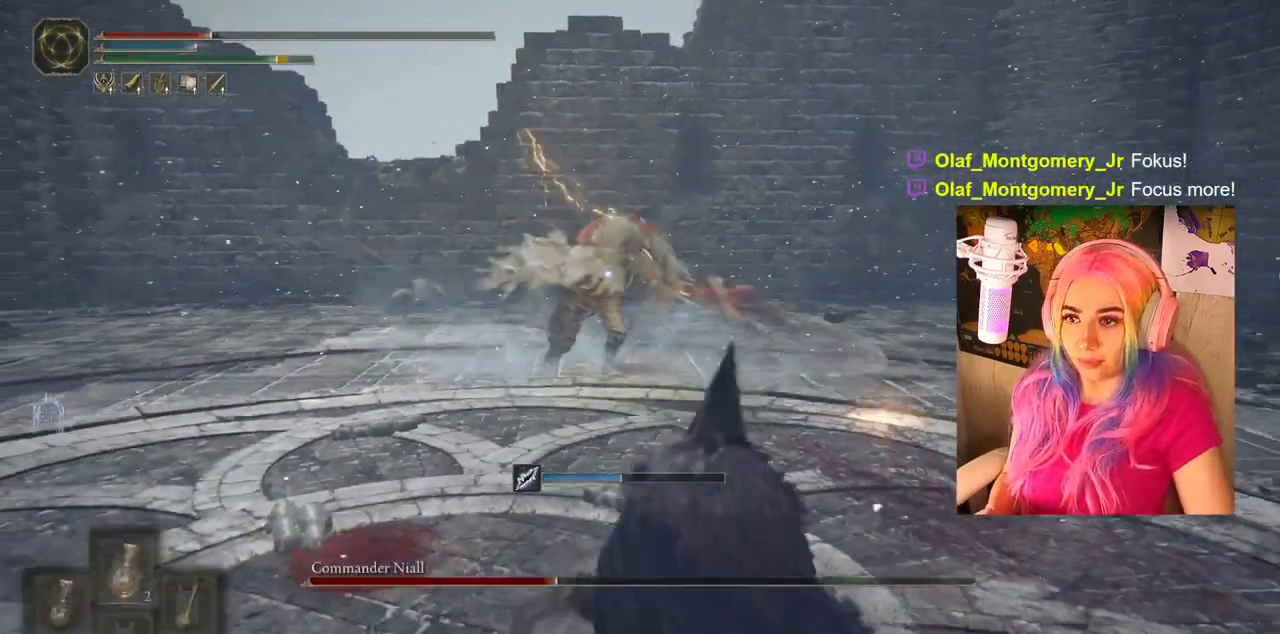
{"buttons": [], "left_stick": "center", "right_stick": "center", "events": [[200, "DPAD_UP", "up"], [200, "TRIANGLE", "up"]]}